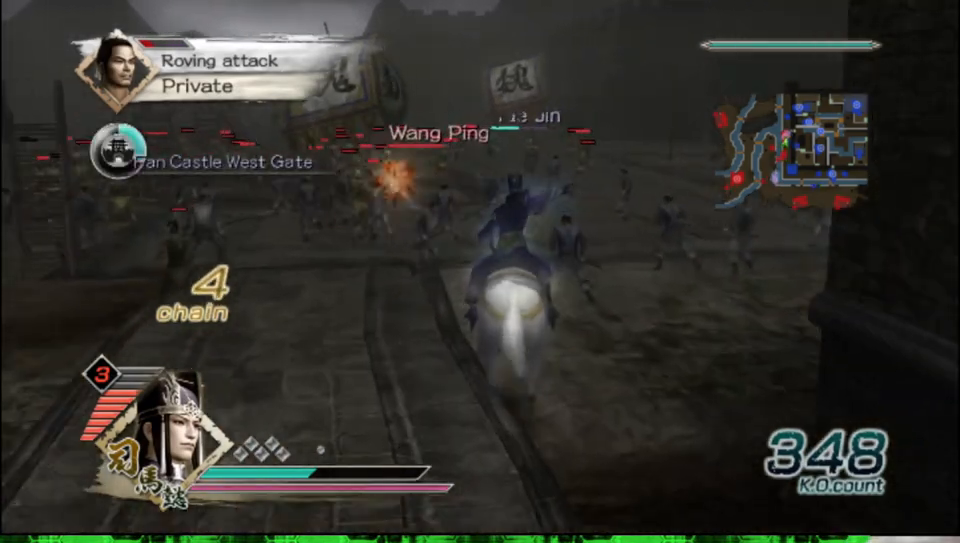
Gameplay with a controller (Xbox layout); each line is a JSON object with the inputs held at the frame after it. "events" lists button and stick changes between this image and that frame as [ms after this image, input, new state], when the widget could be followed in between.
{"buttons": [], "left_stick": "up", "right_stick": "center", "events": []}
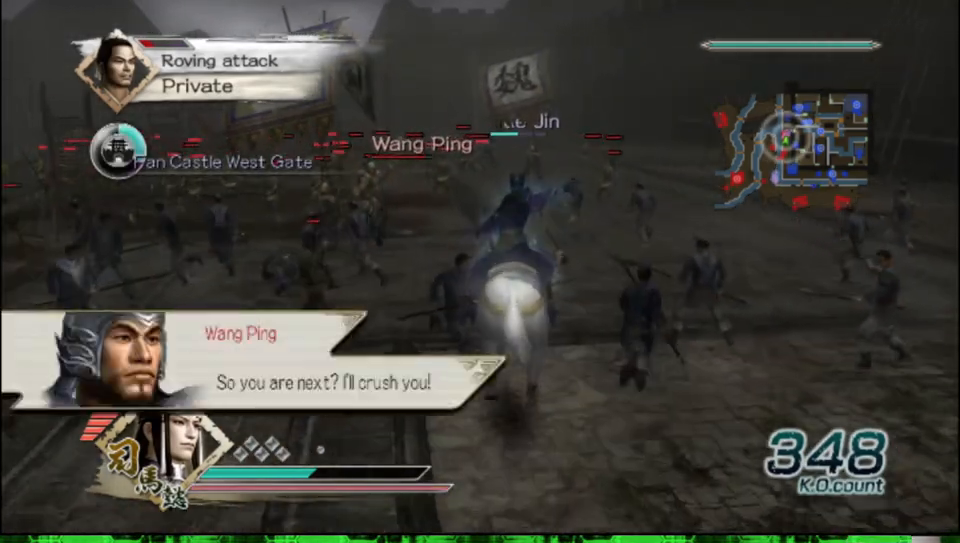
{"buttons": [], "left_stick": "up", "right_stick": "center", "events": []}
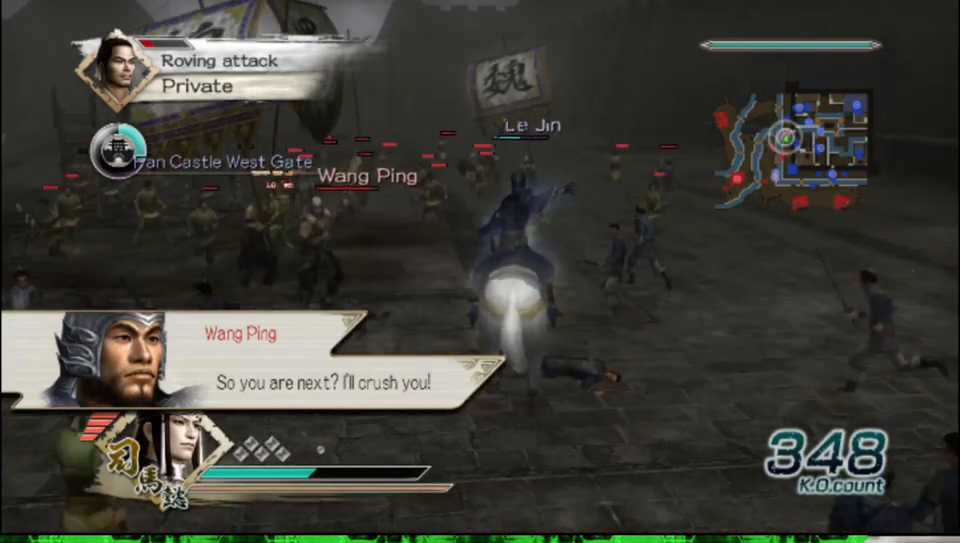
{"buttons": [], "left_stick": "up", "right_stick": "center", "events": []}
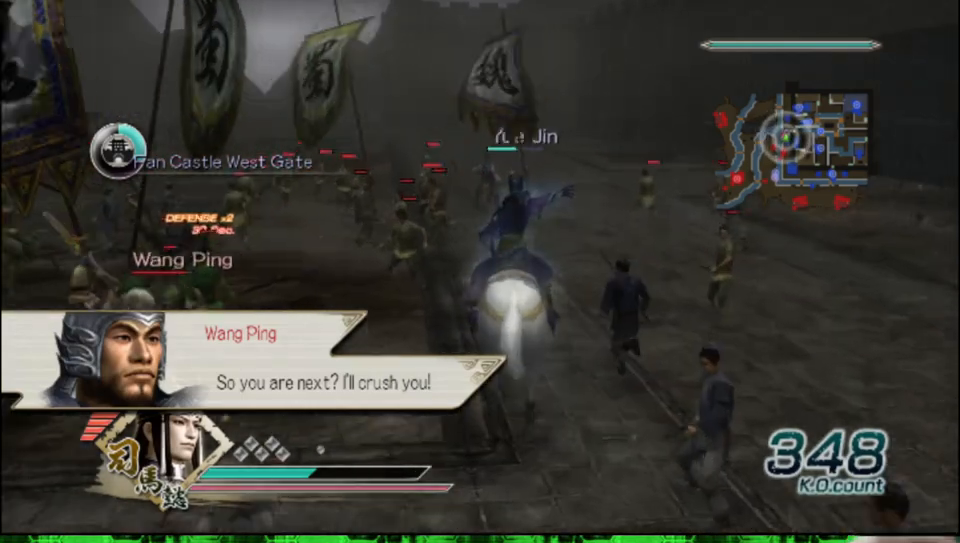
{"buttons": [], "left_stick": "up", "right_stick": "center", "events": []}
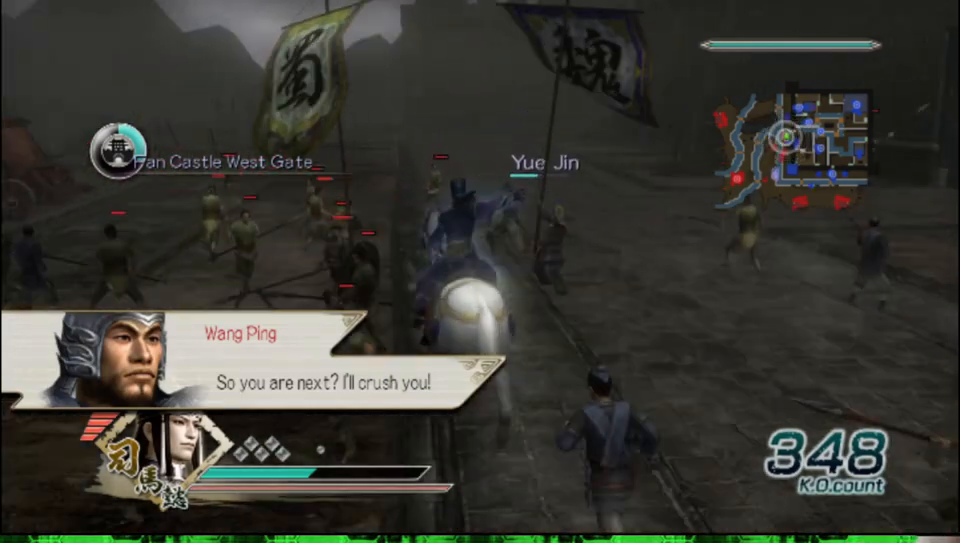
{"buttons": [], "left_stick": "up", "right_stick": "center", "events": []}
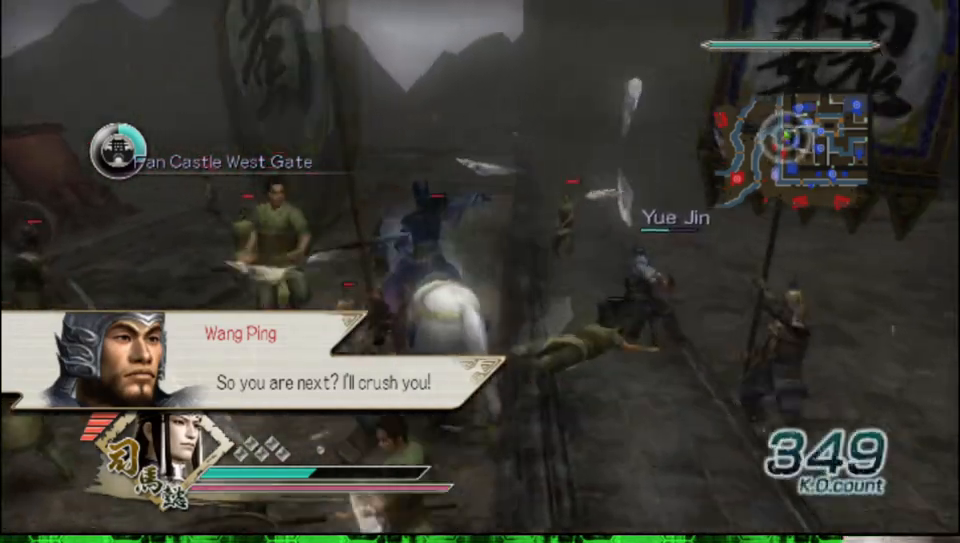
{"buttons": [], "left_stick": "up", "right_stick": "center", "events": []}
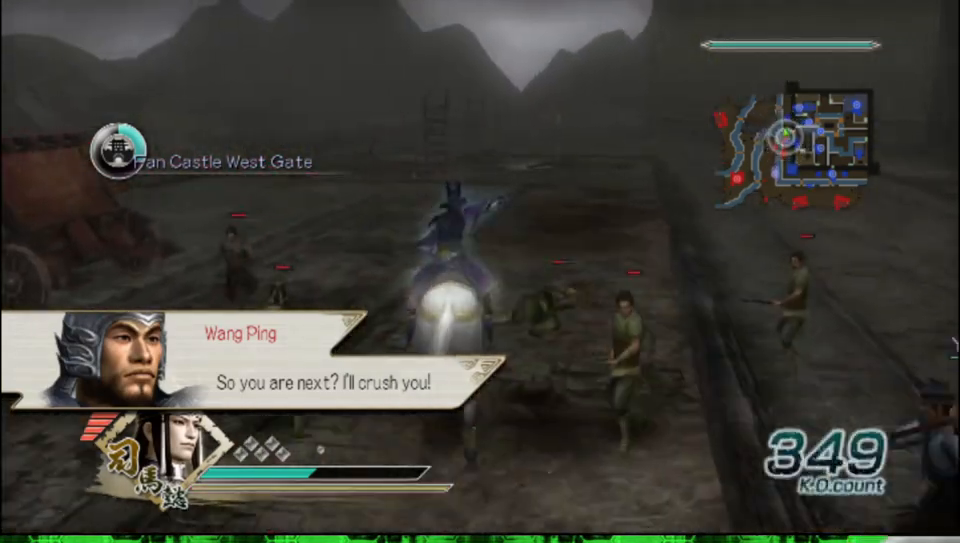
{"buttons": [], "left_stick": "up-left", "right_stick": "center", "events": [[183, "A", "down"], [367, "A", "up"], [367, "left_stick", "up-left"]]}
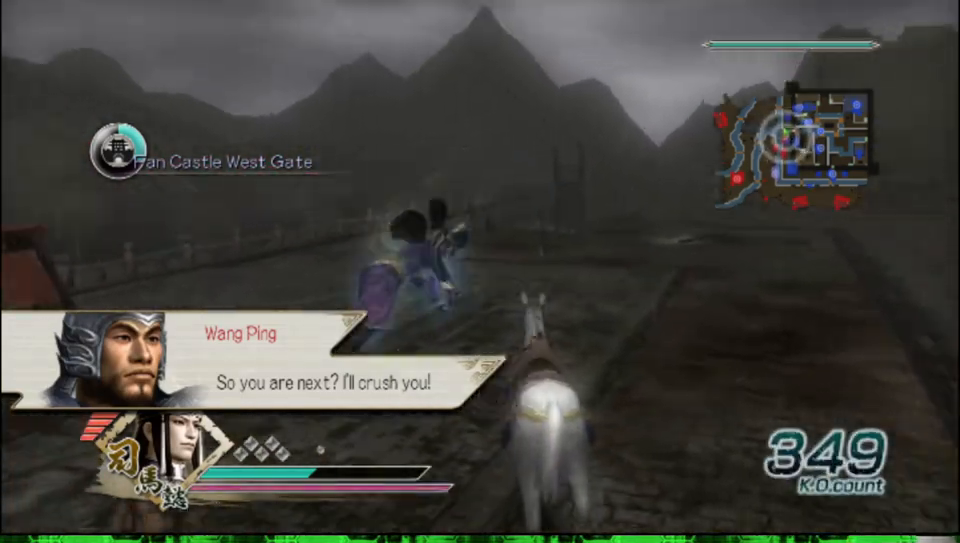
{"buttons": [], "left_stick": "up", "right_stick": "center", "events": [[117, "right_stick", "right"], [367, "right_stick", "center"], [383, "left_stick", "up"]]}
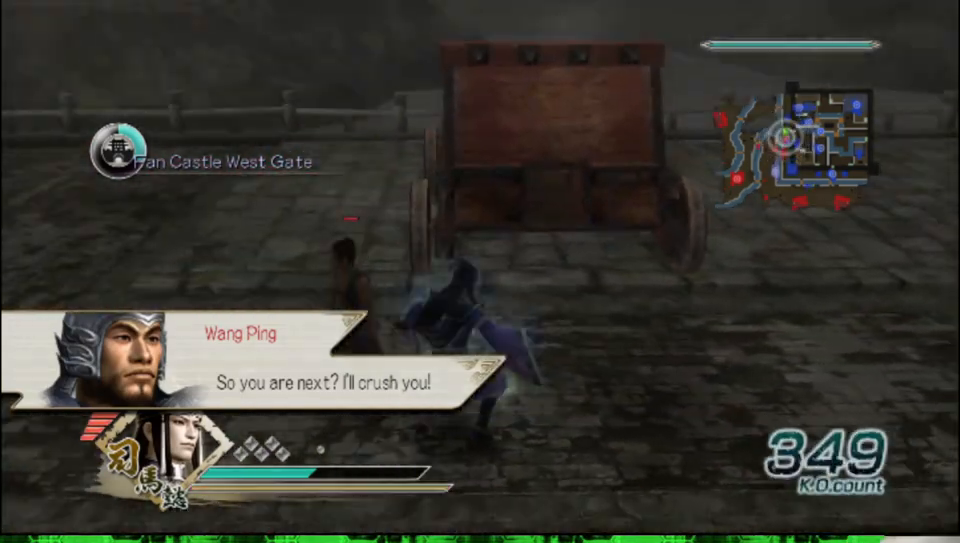
{"buttons": [], "left_stick": "up", "right_stick": "center", "events": []}
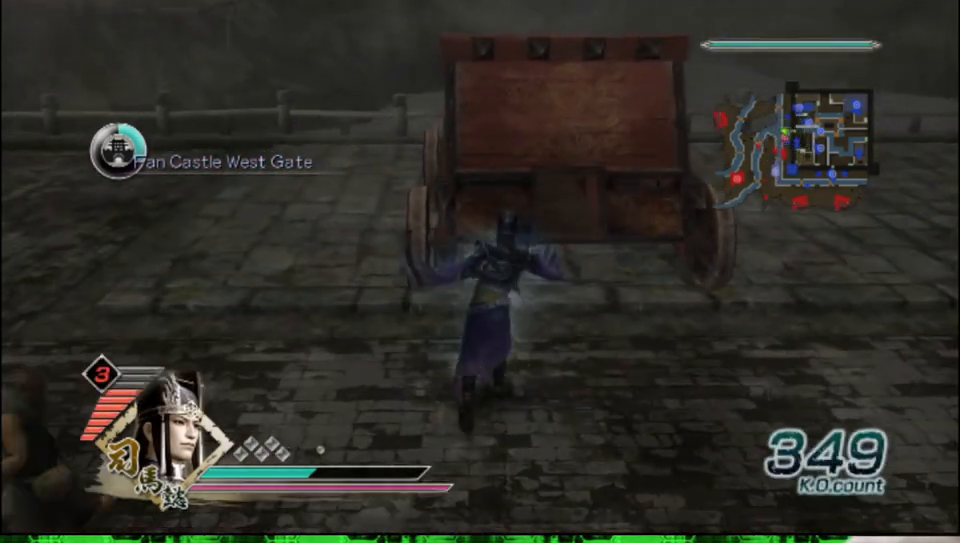
{"buttons": [], "left_stick": "up", "right_stick": "center", "events": []}
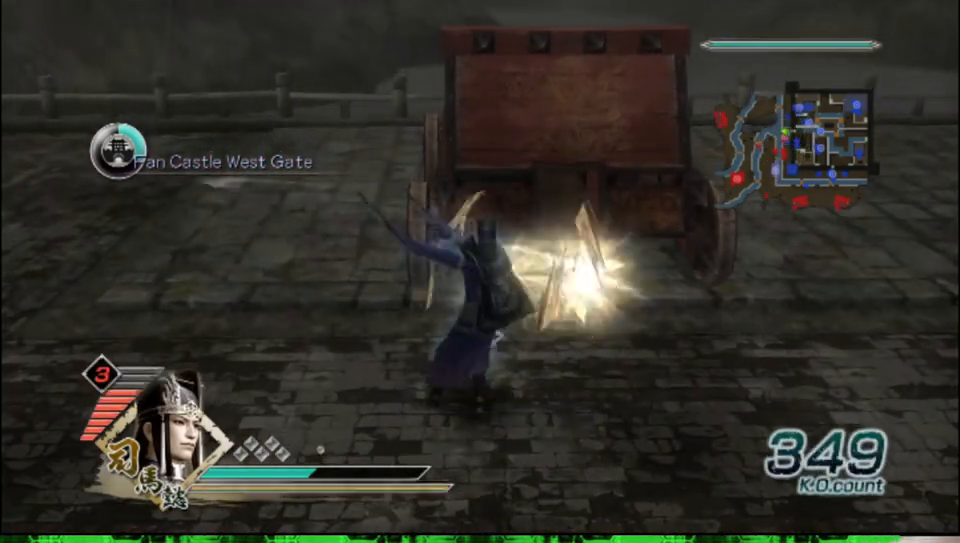
{"buttons": ["X"], "left_stick": "up", "right_stick": "center"}
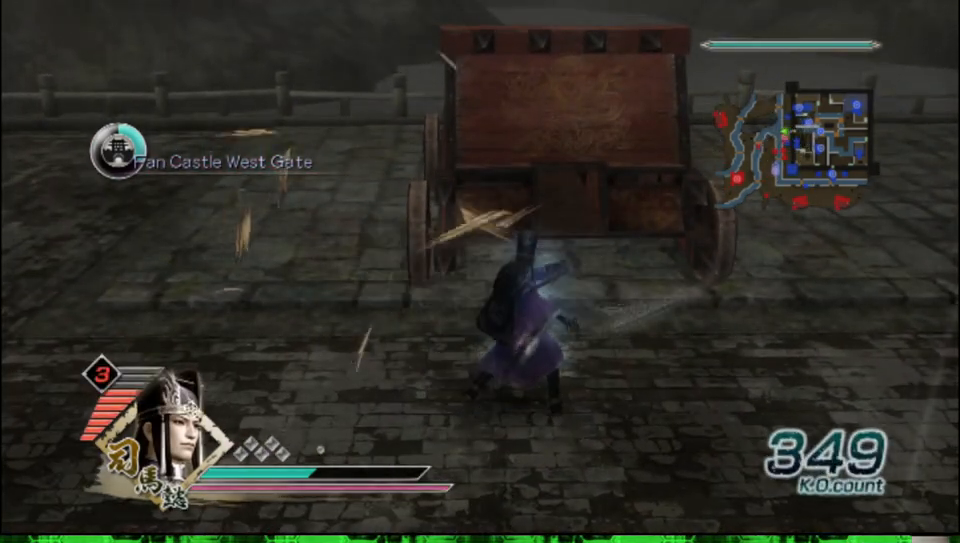
{"buttons": [], "left_stick": "up", "right_stick": "center"}
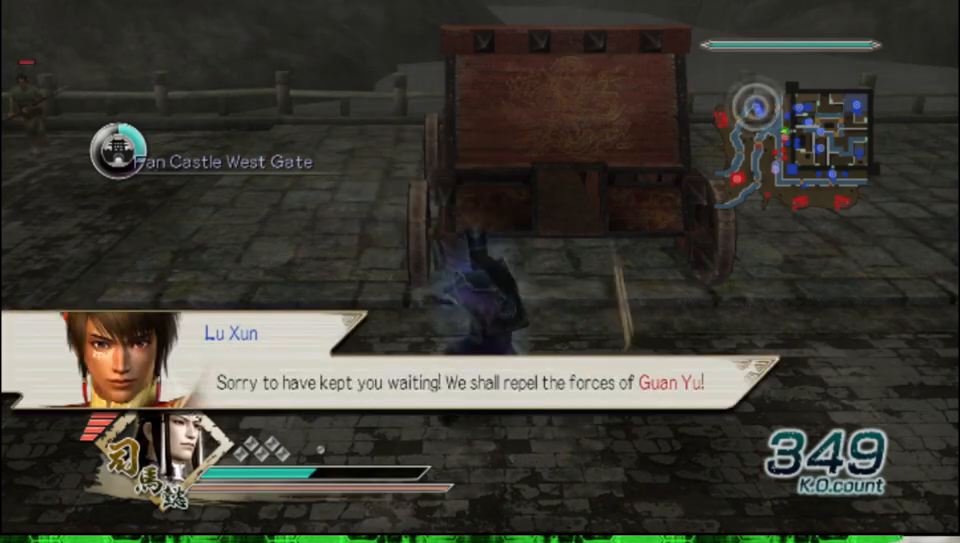
{"buttons": ["X"], "left_stick": "up", "right_stick": "center"}
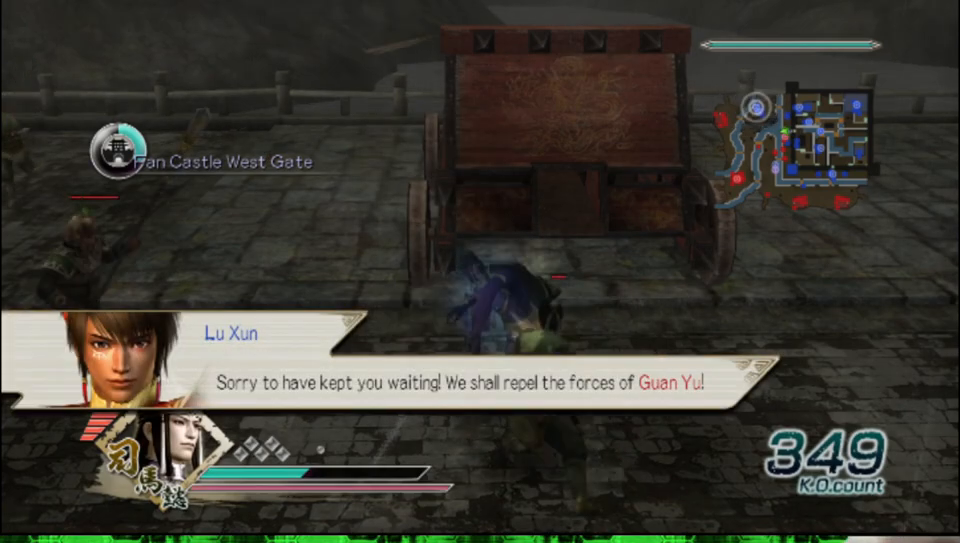
{"buttons": [], "left_stick": "center", "right_stick": "center"}
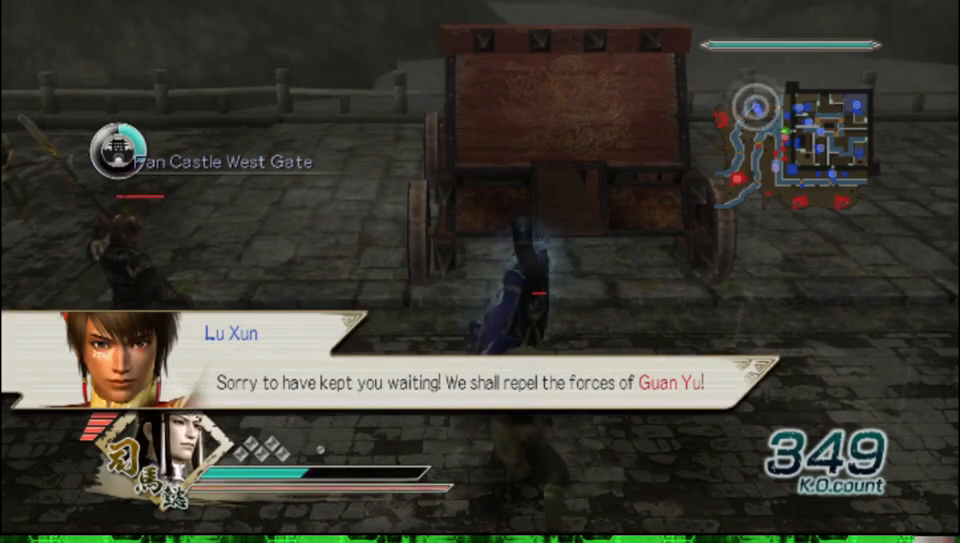
{"buttons": [], "left_stick": "up-left", "right_stick": "center", "events": [[17, "left_stick", "down-left"], [83, "right_stick", "right"], [217, "left_stick", "left"], [483, "left_stick", "up-left"], [500, "right_stick", "center"]]}
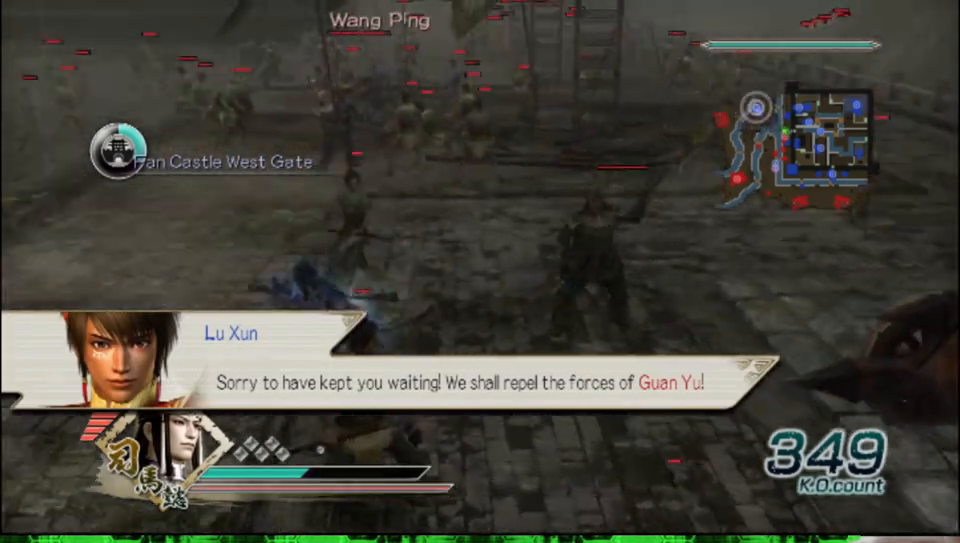
{"buttons": [], "left_stick": "up", "right_stick": "center", "events": [[333, "left_stick", "up"]]}
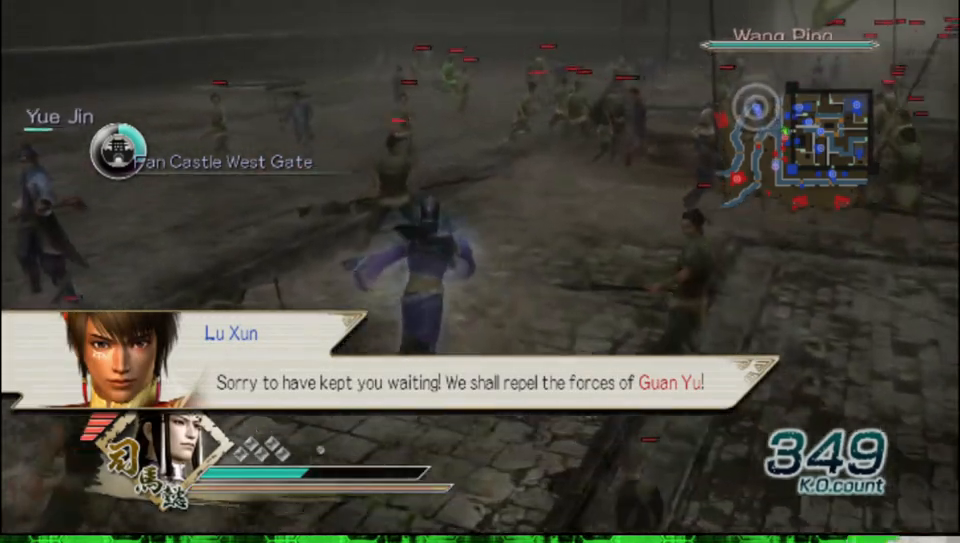
{"buttons": [], "left_stick": "up-right", "right_stick": "center", "events": [[283, "left_stick", "up-right"]]}
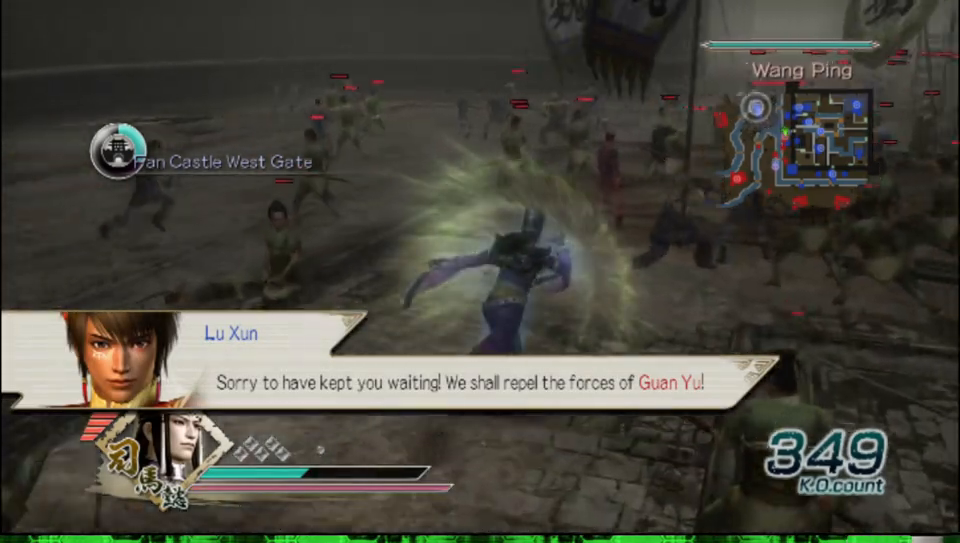
{"buttons": [], "left_stick": "up", "right_stick": "center", "events": [[433, "left_stick", "up"]]}
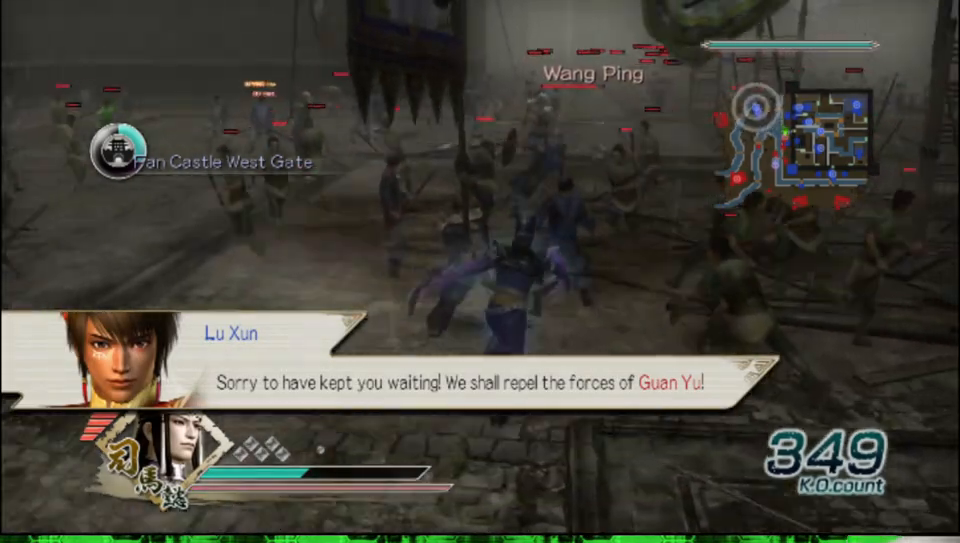
{"buttons": [], "left_stick": "up", "right_stick": "center", "events": []}
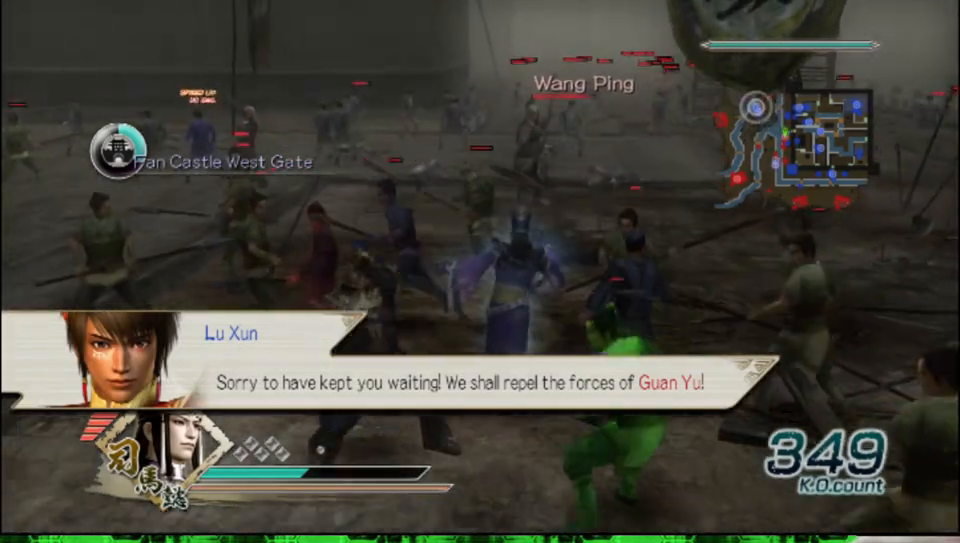
{"buttons": [], "left_stick": "up", "right_stick": "center", "events": []}
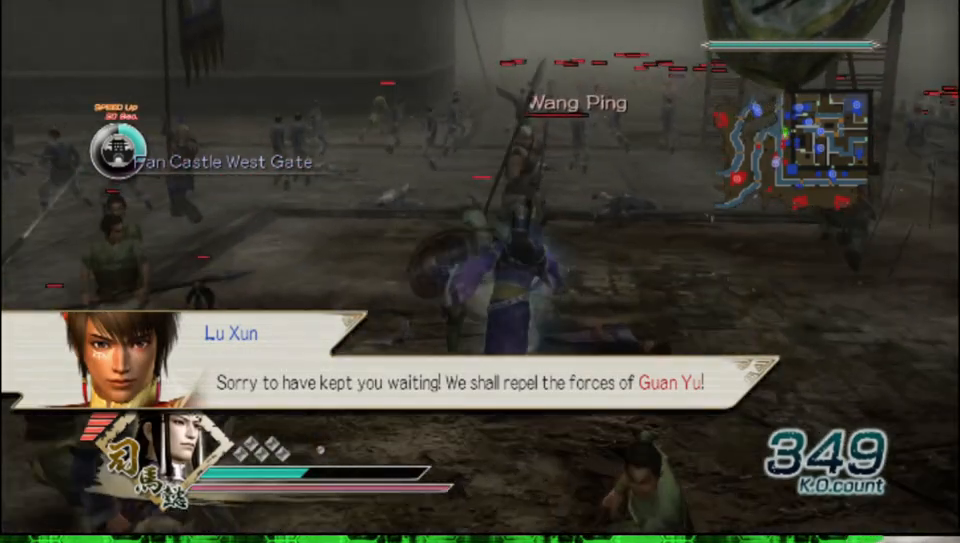
{"buttons": [], "left_stick": "up", "right_stick": "center", "events": []}
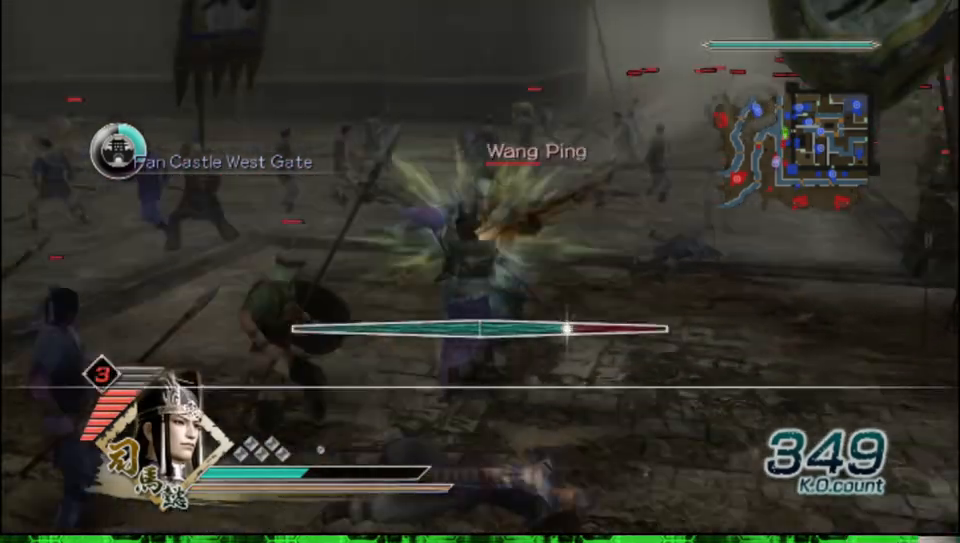
{"buttons": ["X"], "left_stick": "center", "right_stick": "center"}
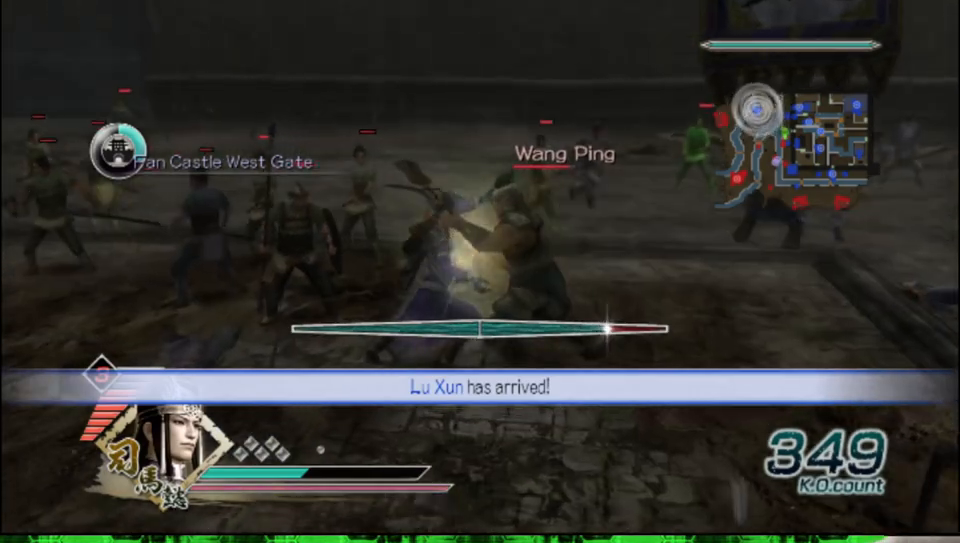
{"buttons": ["X"], "left_stick": "center", "right_stick": "center", "events": []}
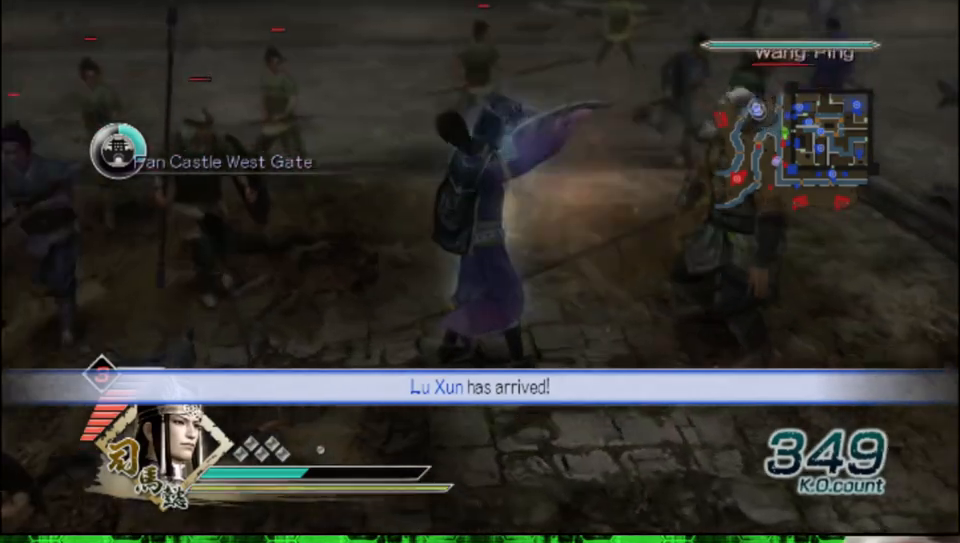
{"buttons": [], "left_stick": "center", "right_stick": "center"}
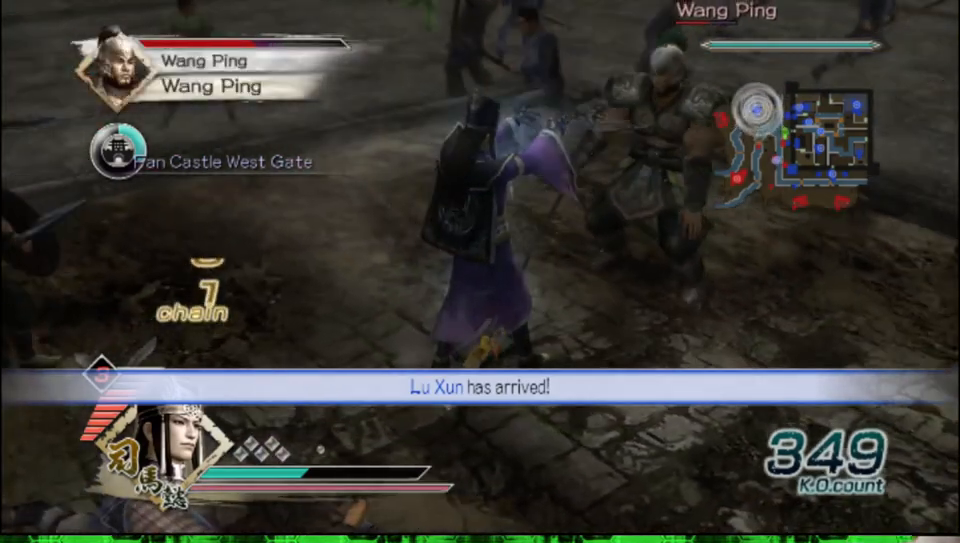
{"buttons": ["X"], "left_stick": "center", "right_stick": "center"}
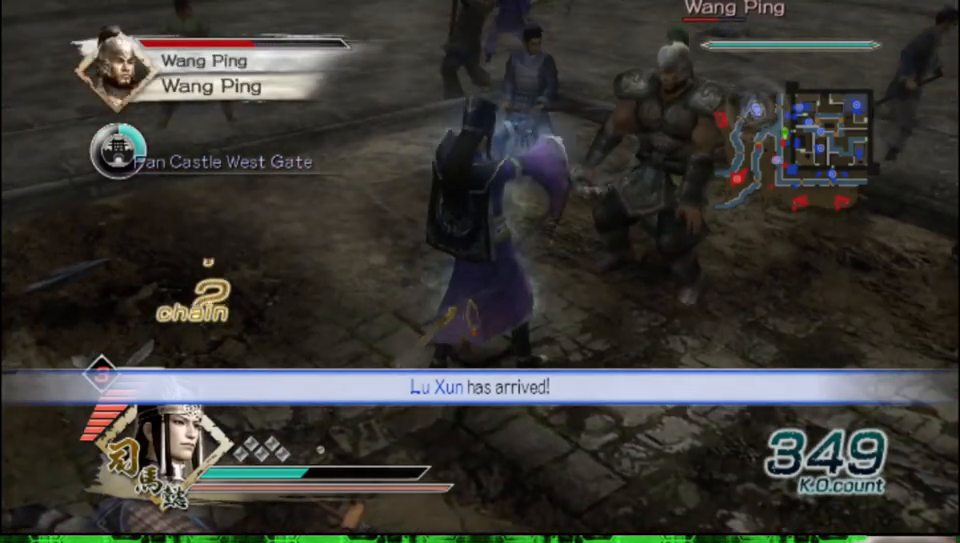
{"buttons": [], "left_stick": "center", "right_stick": "center"}
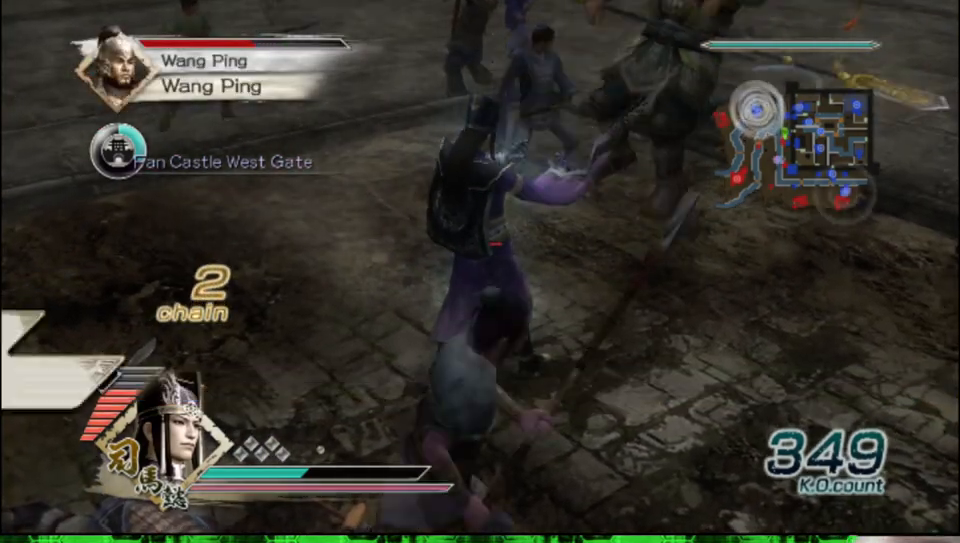
{"buttons": ["X"], "left_stick": "center", "right_stick": "center"}
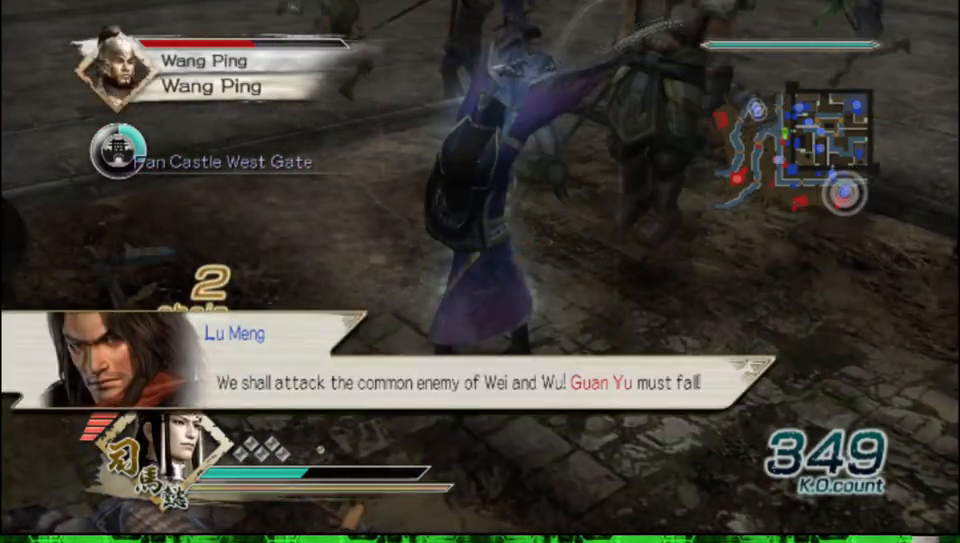
{"buttons": [], "left_stick": "center", "right_stick": "center"}
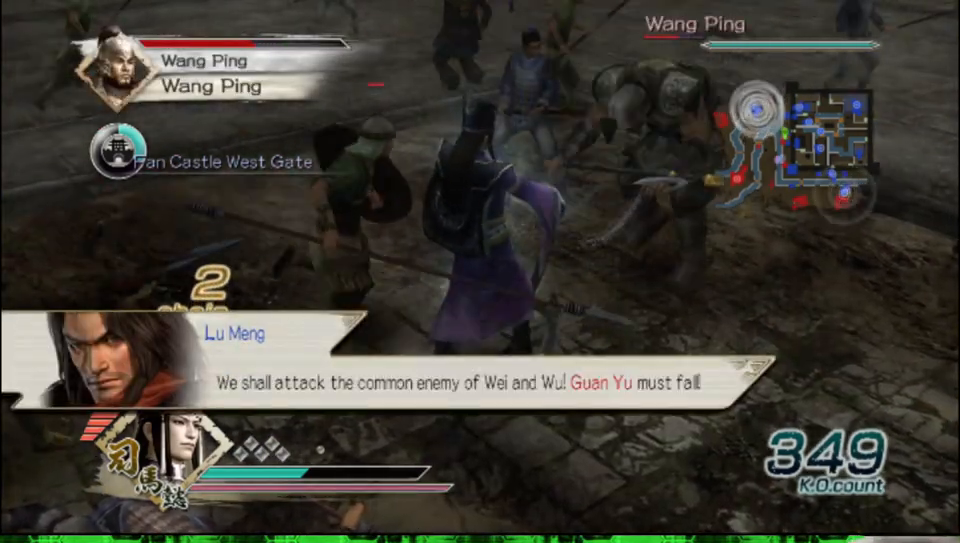
{"buttons": [], "left_stick": "center", "right_stick": "center", "events": []}
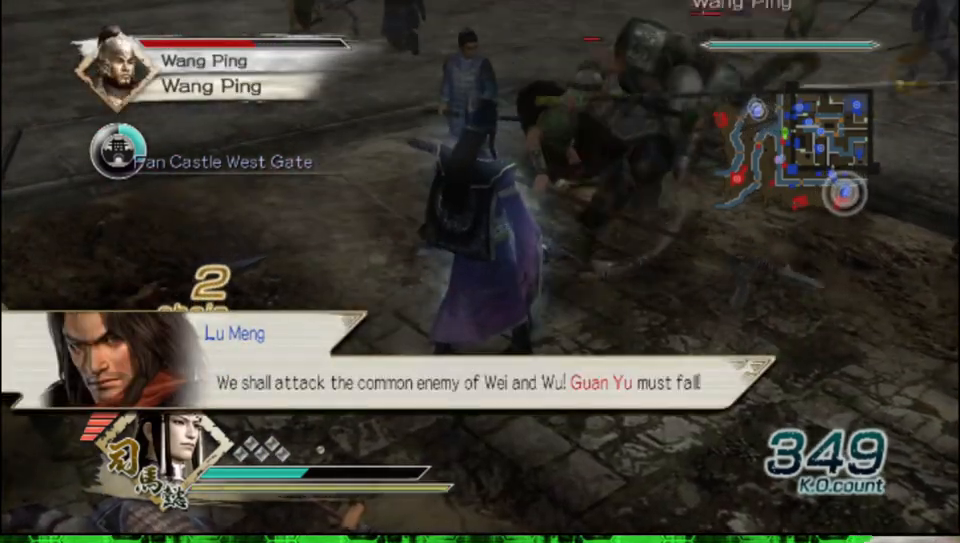
{"buttons": ["X"], "left_stick": "center", "right_stick": "center"}